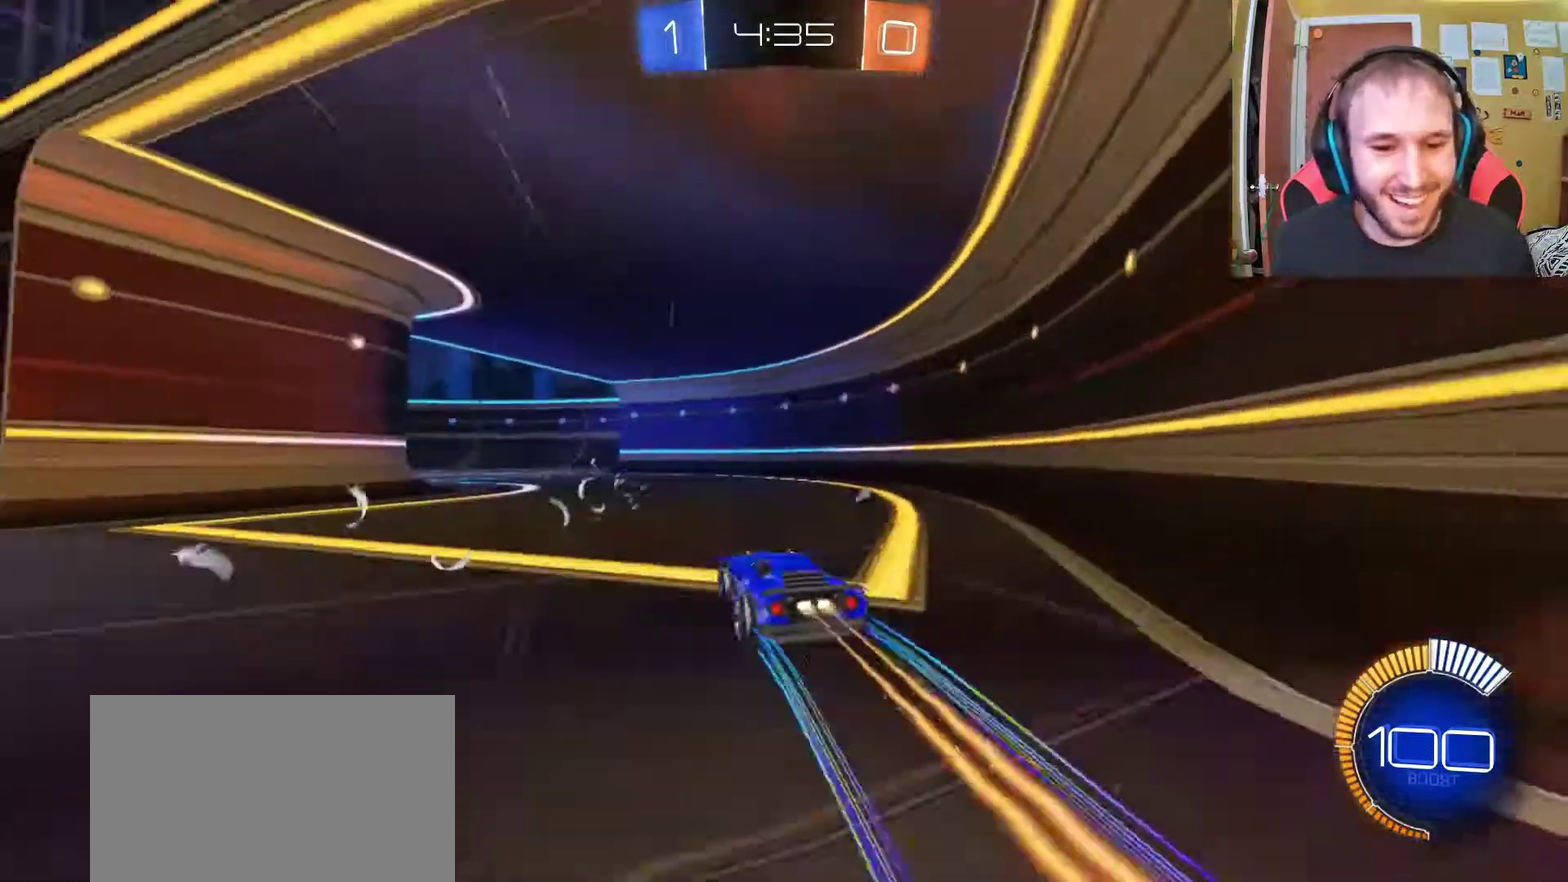
Gameplay with a controller (PlayStation layout); each line is a JSON object with the inputs held at the frame after it. "events" lists button and stick changes between this image and that frame as [ms after this image, input, new state], when the widget could be followed in between.
{"buttons": ["R2"], "left_stick": "center", "right_stick": "center", "events": [[317, "SQUARE", "down"], [433, "SQUARE", "up"]]}
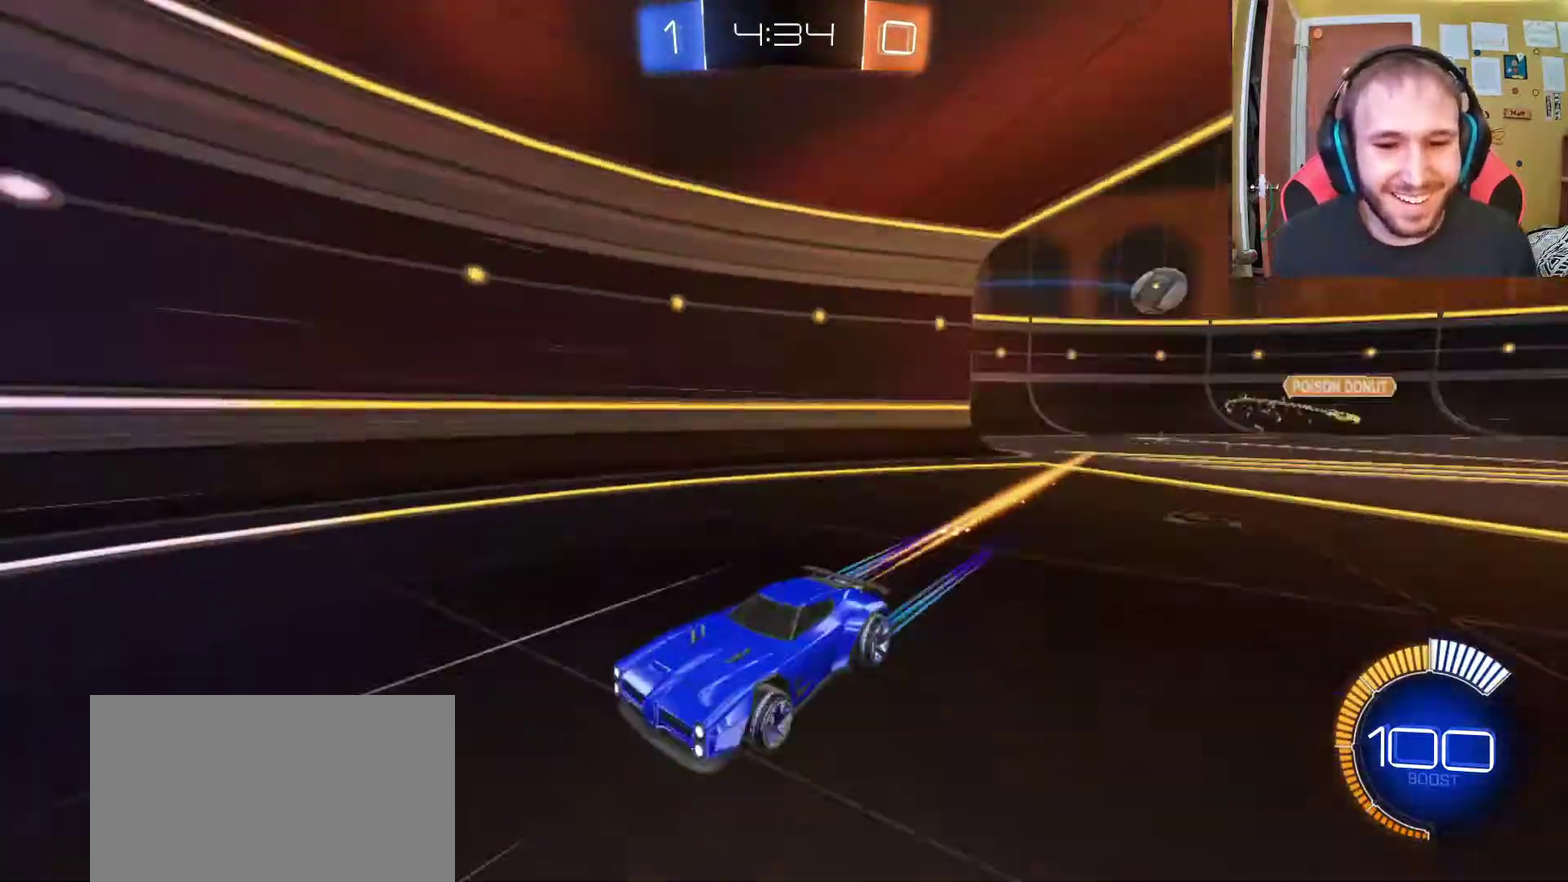
{"buttons": ["R2"], "left_stick": "center", "right_stick": "center", "events": [[150, "left_stick", "up-left"], [200, "left_stick", "left"], [250, "left_stick", "up-left"], [300, "left_stick", "center"]]}
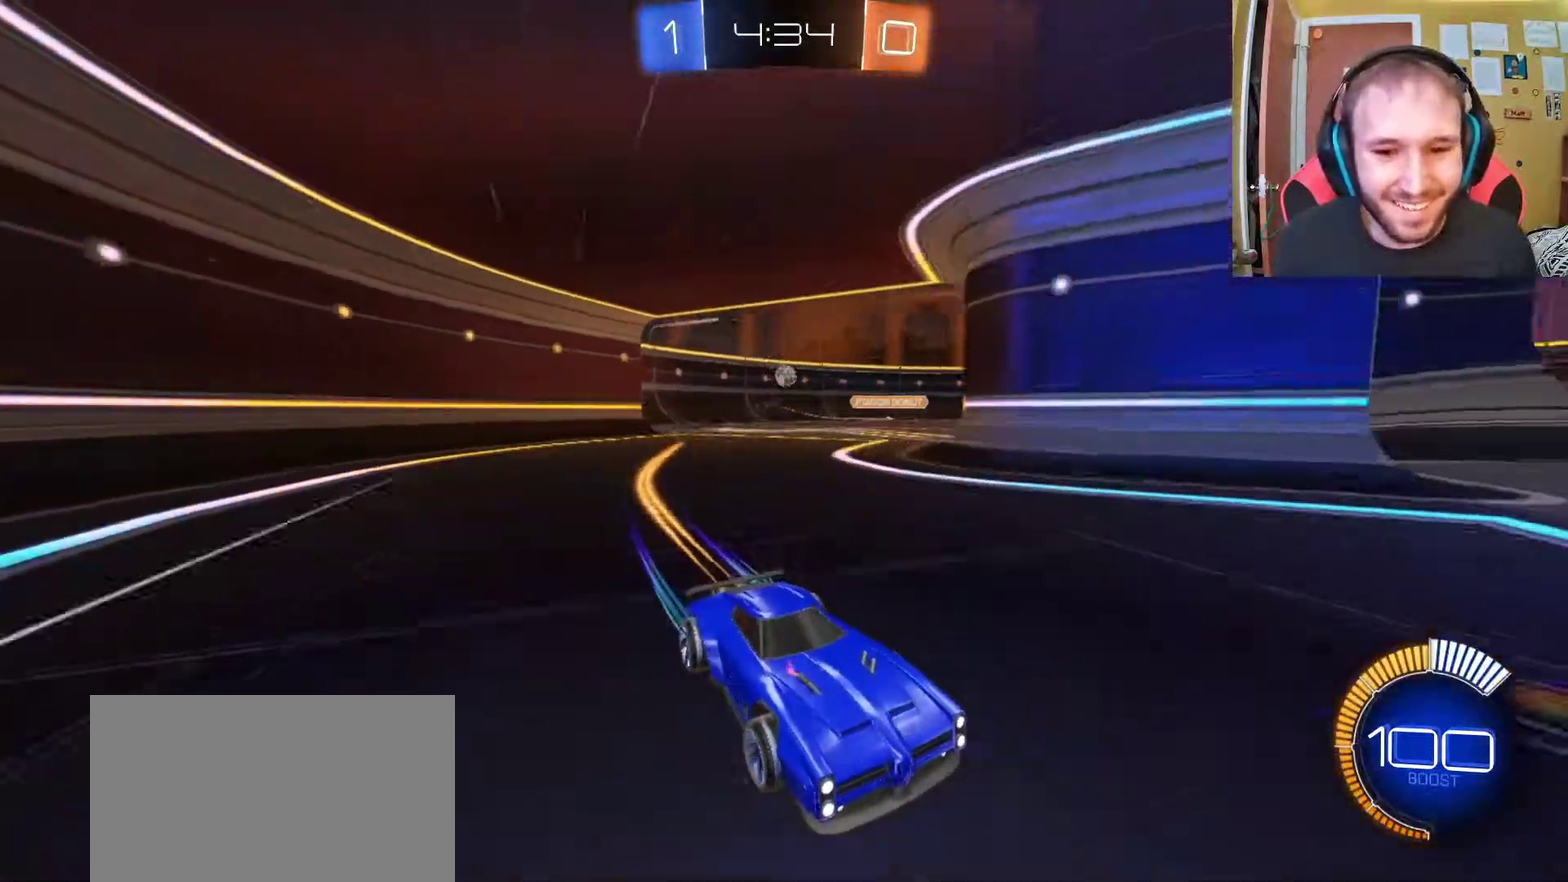
{"buttons": ["R2"], "left_stick": "left", "right_stick": "center", "events": [[117, "SQUARE", "down"], [233, "SQUARE", "up"], [317, "left_stick", "left"]]}
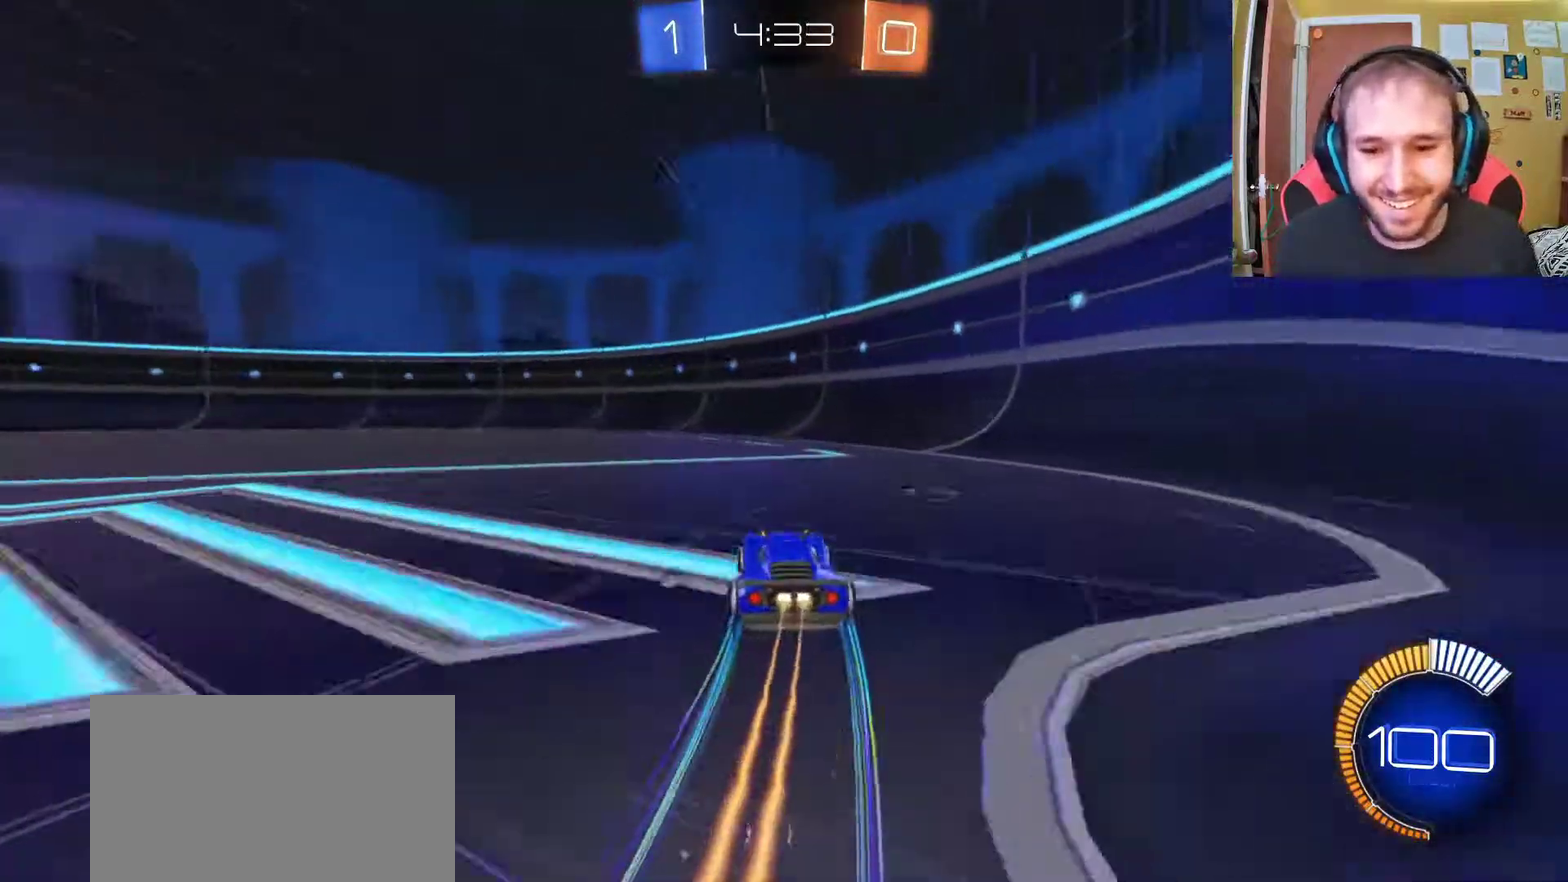
{"buttons": ["R2"], "left_stick": "center", "right_stick": "center", "events": [[33, "SQUARE", "down"], [33, "left_stick", "up-left"], [183, "SQUARE", "up"], [350, "left_stick", "center"]]}
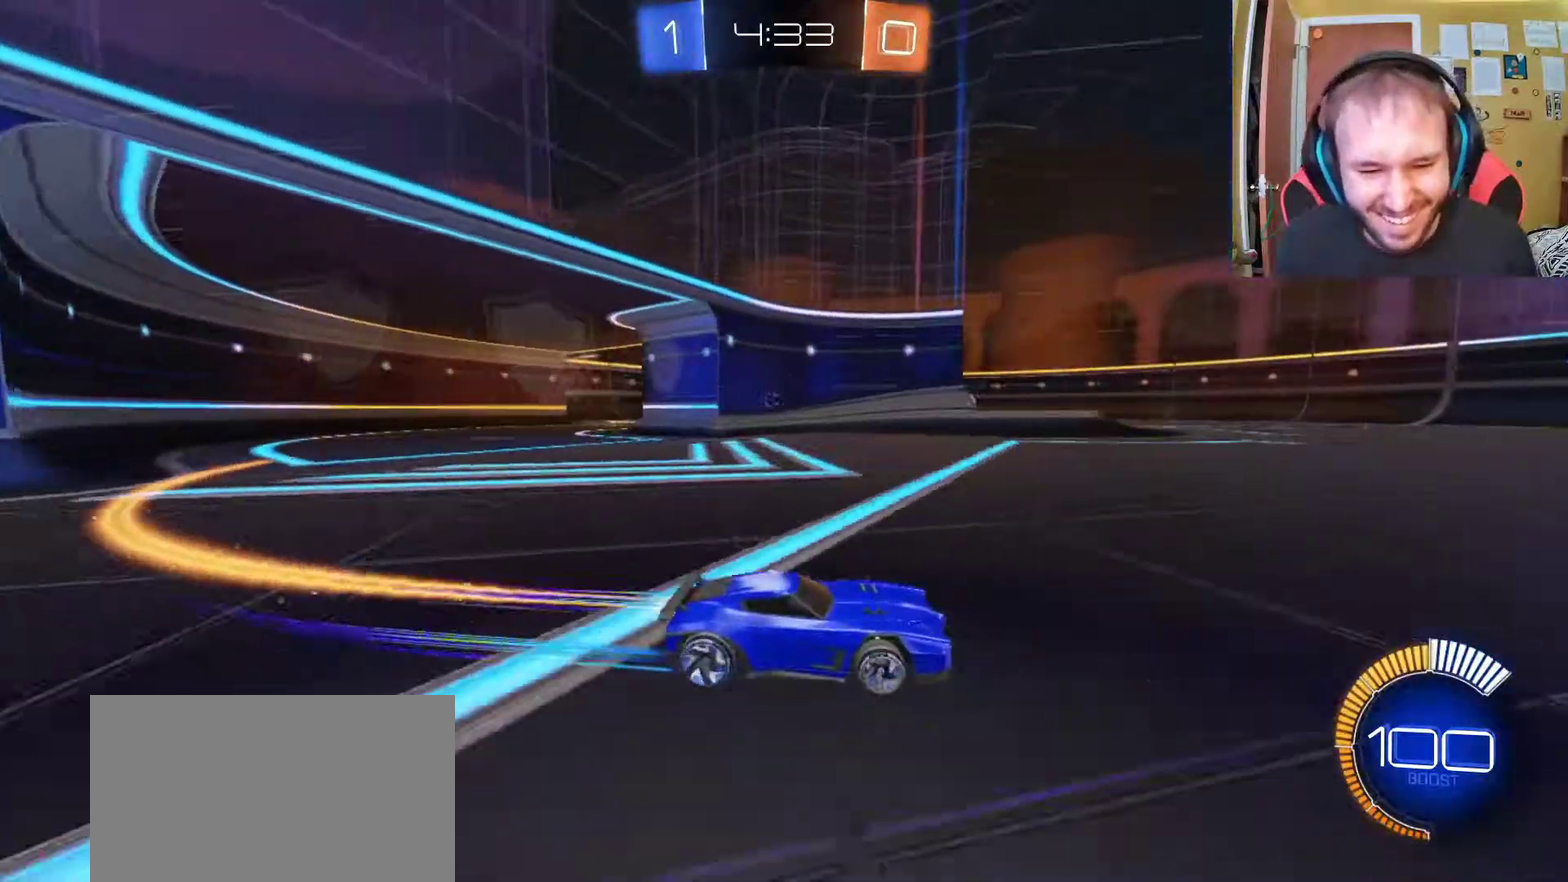
{"buttons": ["R2"], "left_stick": "center", "right_stick": "center", "events": [[133, "left_stick", "up-left"], [300, "left_stick", "center"]]}
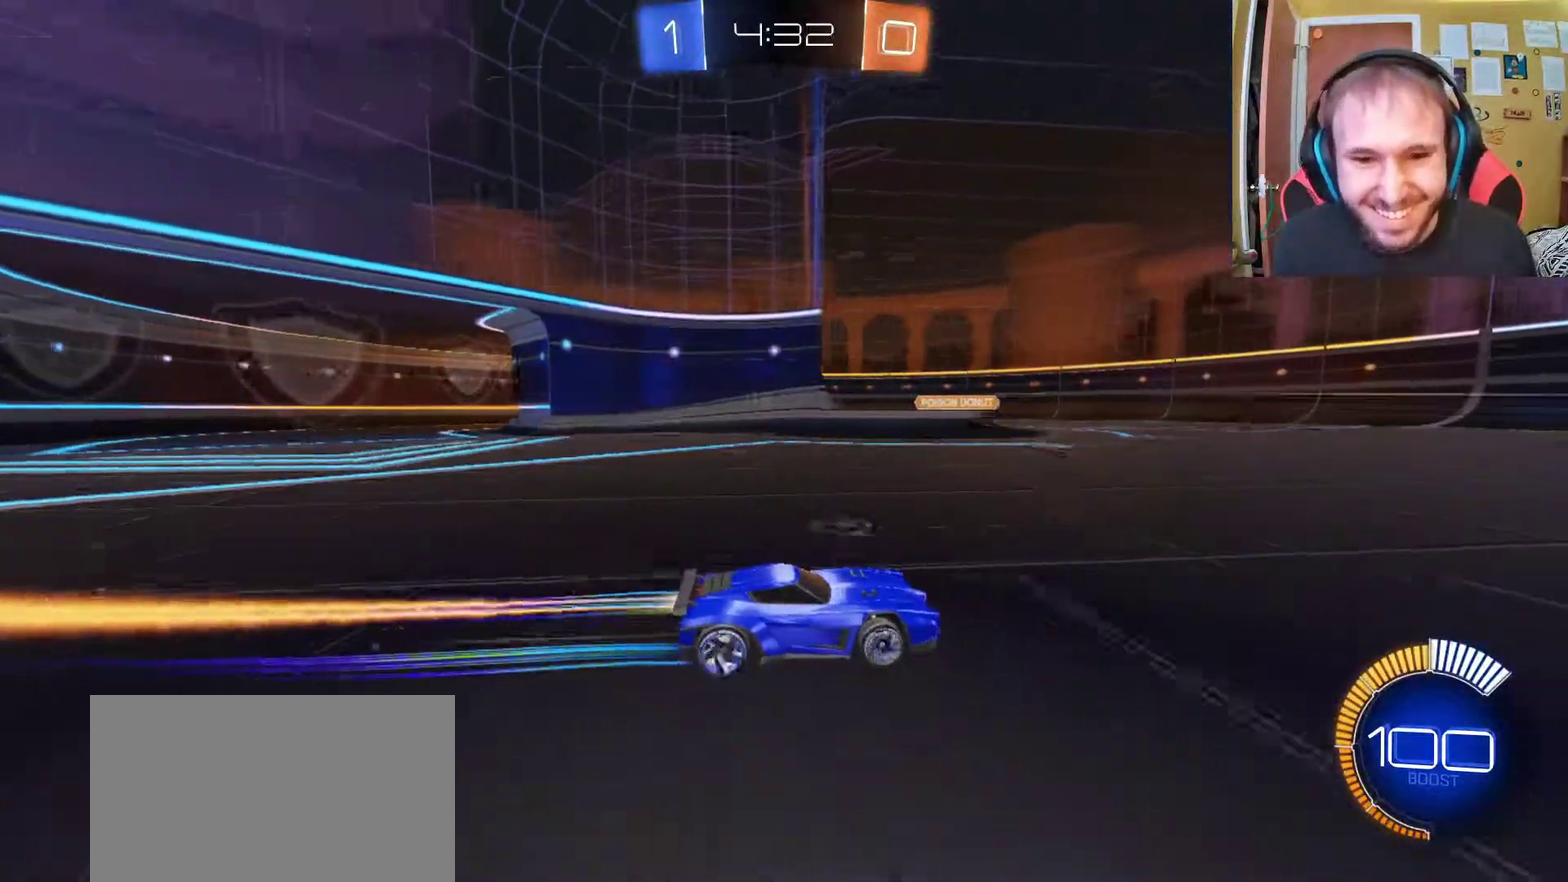
{"buttons": ["R2"], "left_stick": "center", "right_stick": "center", "events": [[100, "left_stick", "up-left"], [333, "left_stick", "center"]]}
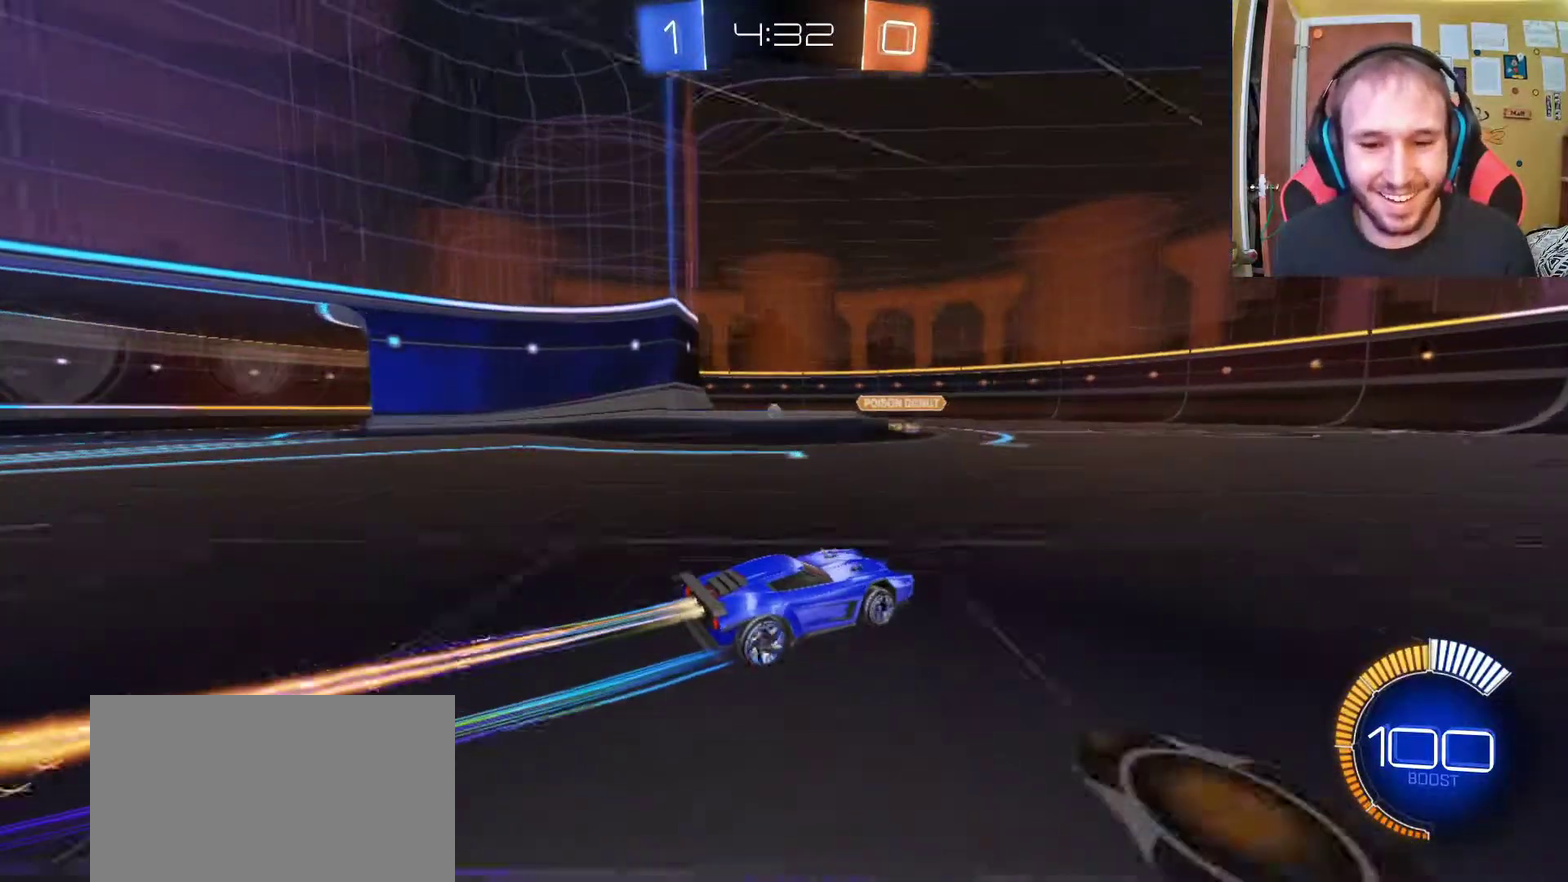
{"buttons": ["R2"], "left_stick": "center", "right_stick": "center", "events": [[133, "left_stick", "left"], [300, "left_stick", "center"]]}
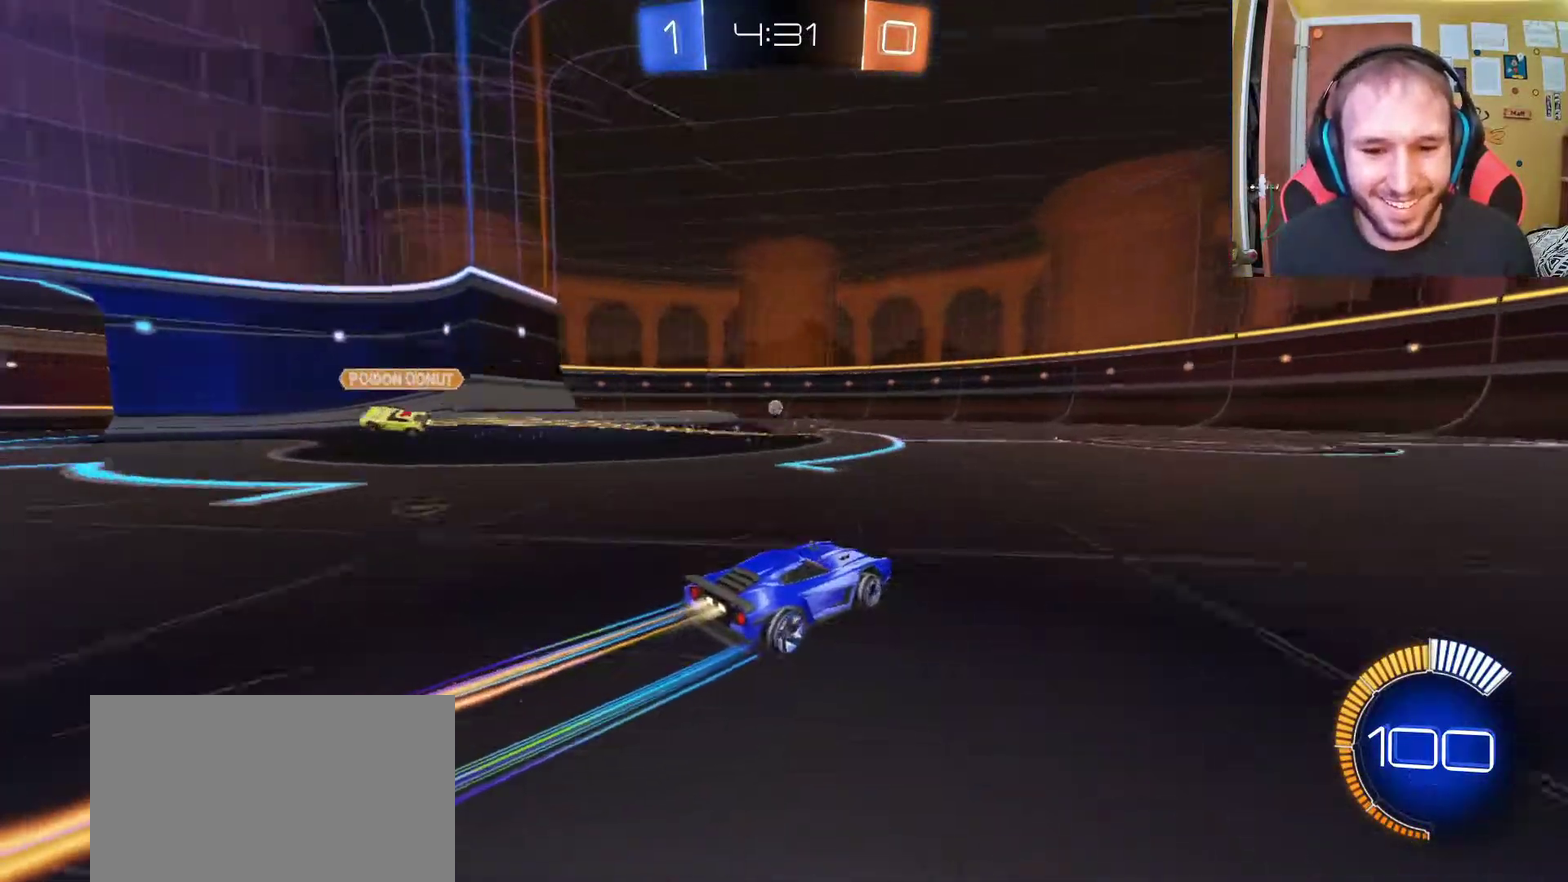
{"buttons": ["R2"], "left_stick": "center", "right_stick": "center", "events": []}
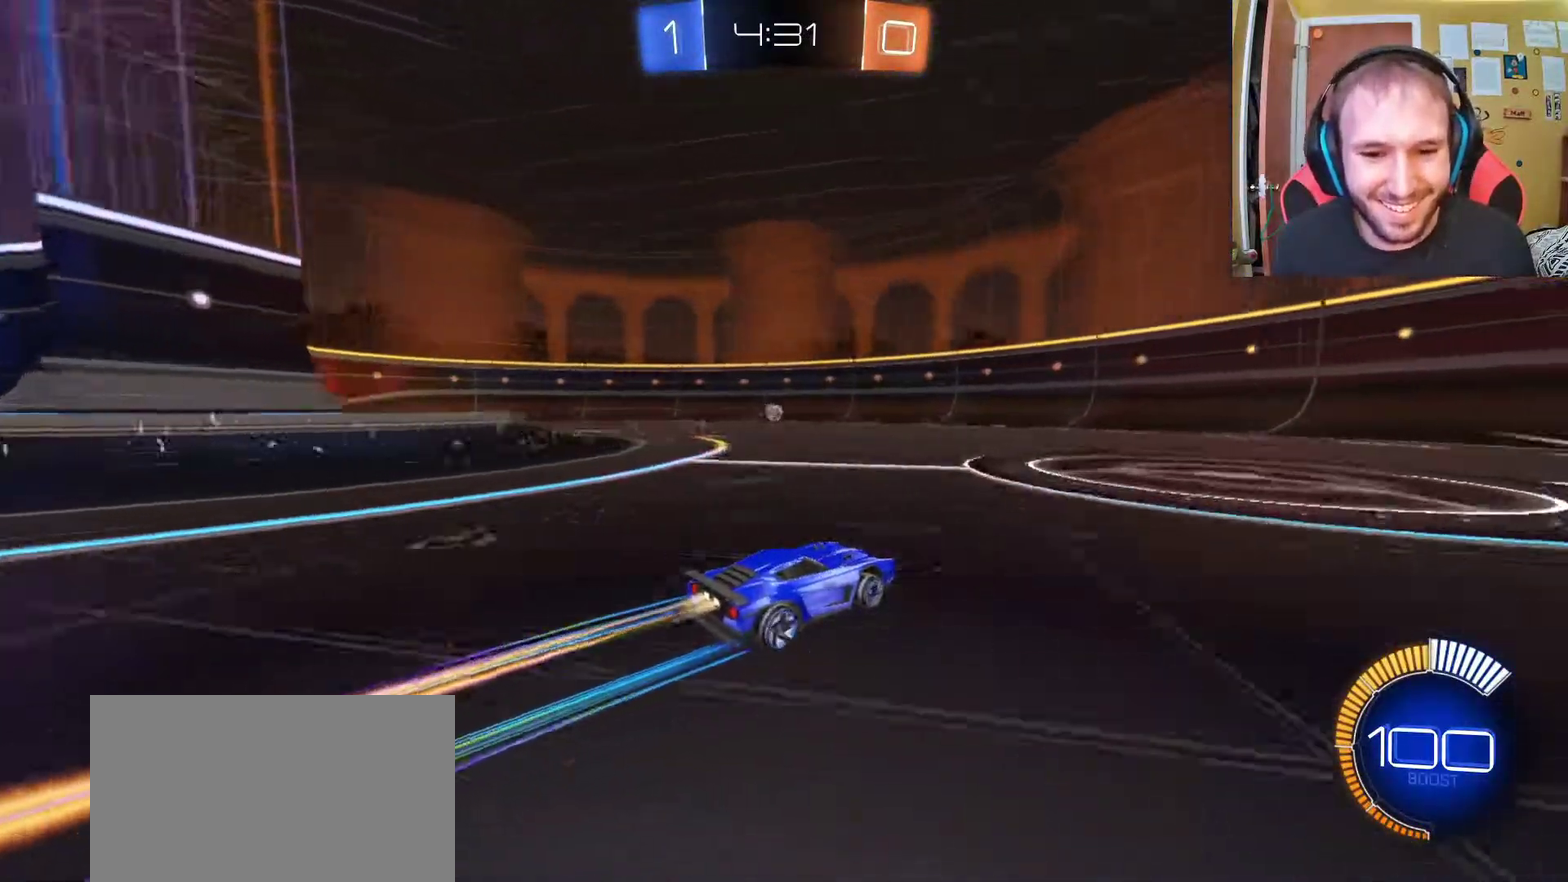
{"buttons": ["R2"], "left_stick": "left", "right_stick": "center", "events": [[483, "left_stick", "left"]]}
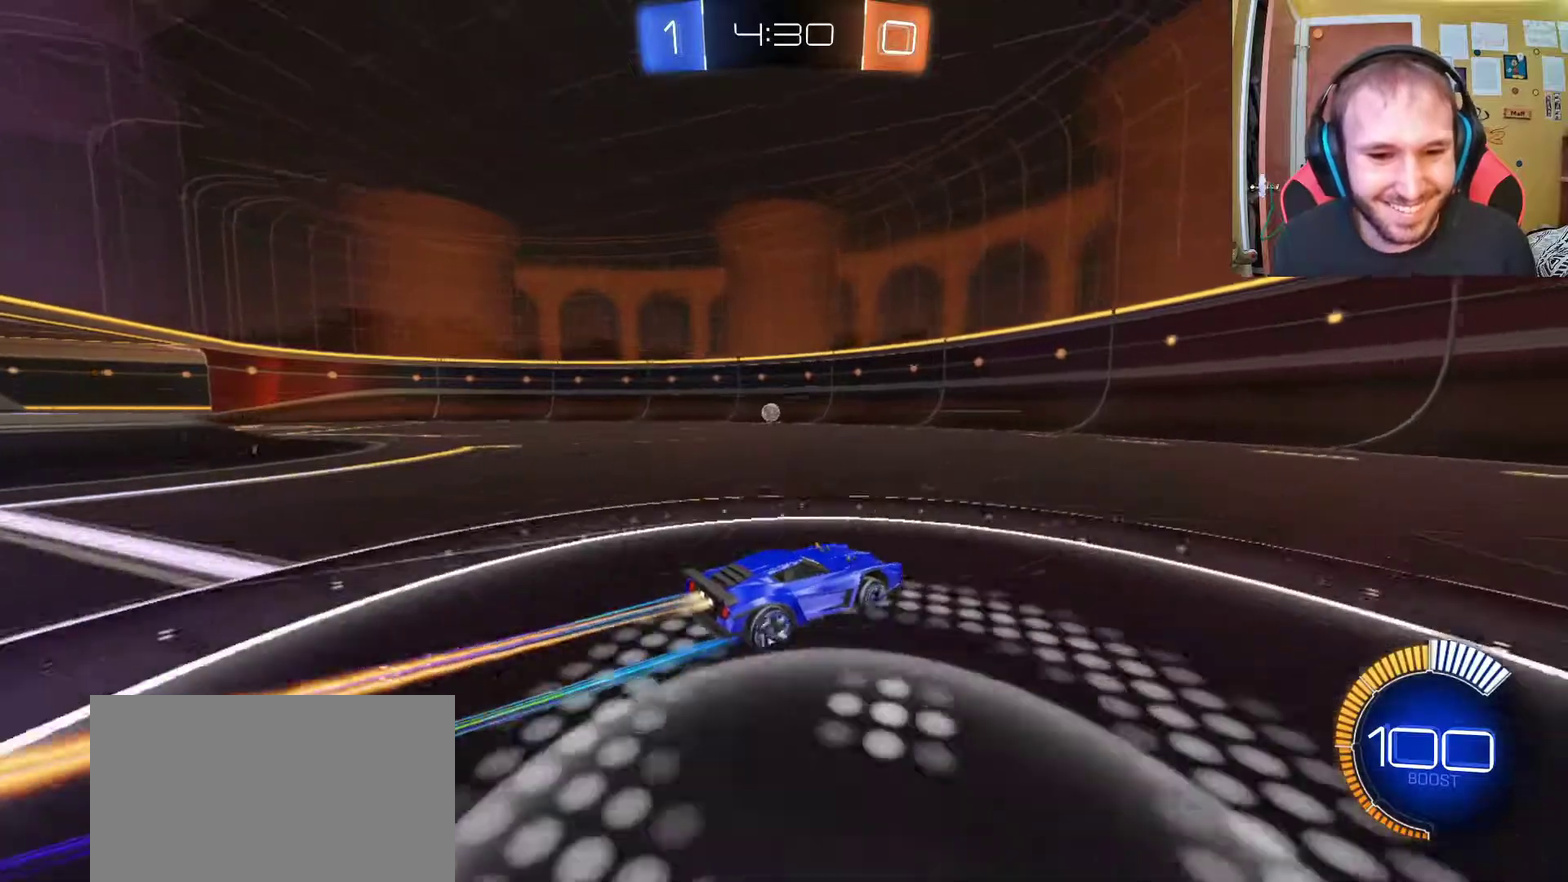
{"buttons": ["R2"], "left_stick": "center", "right_stick": "center", "events": [[117, "left_stick", "center"]]}
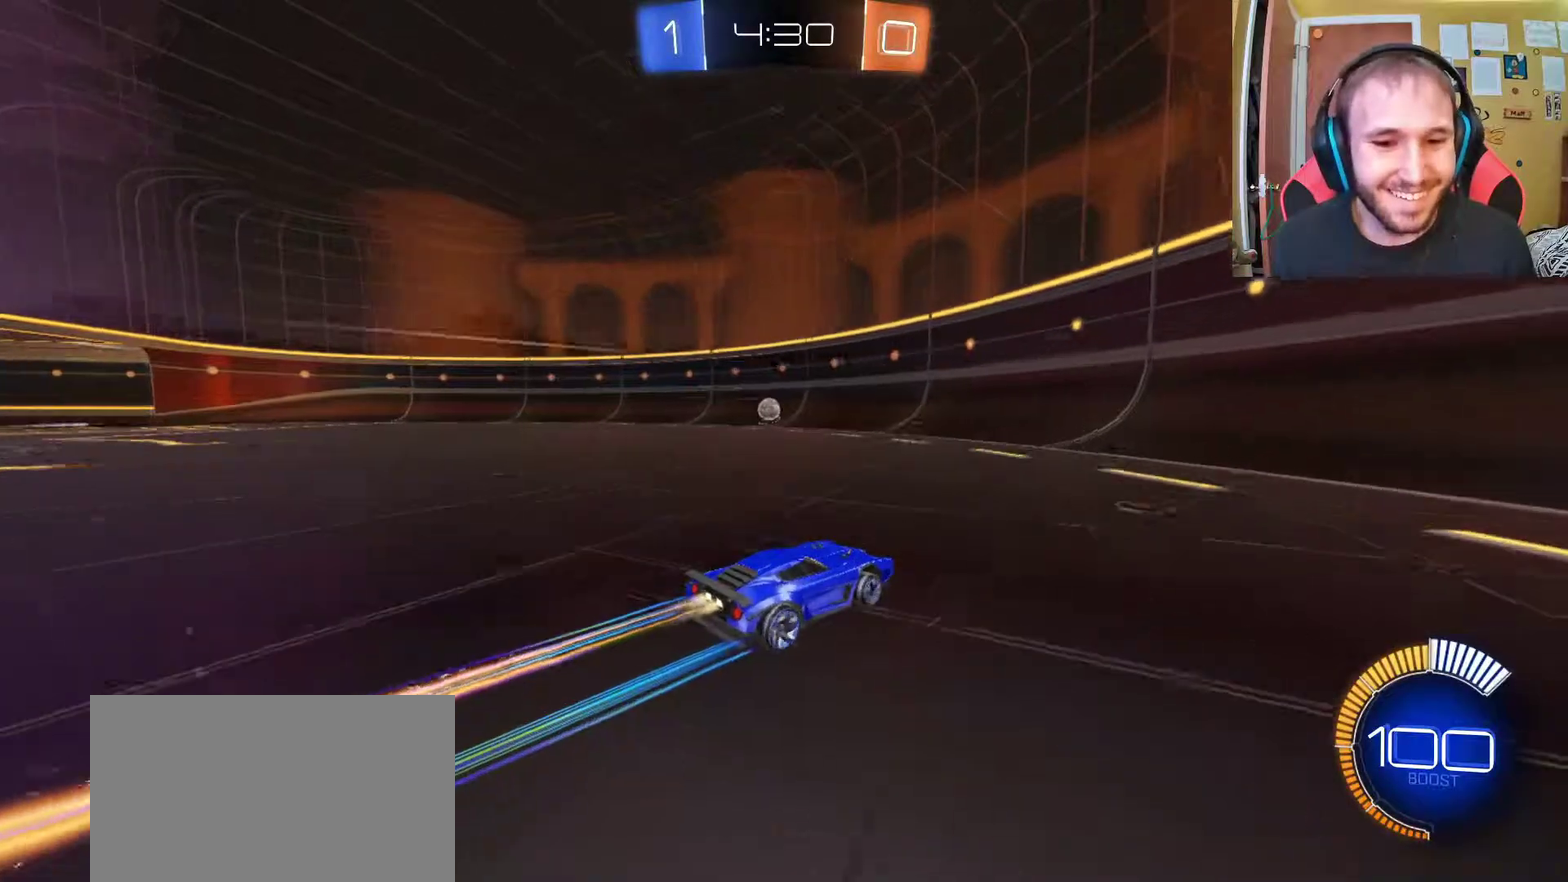
{"buttons": ["R2"], "left_stick": "center", "right_stick": "center", "events": [[167, "left_stick", "left"], [483, "left_stick", "center"]]}
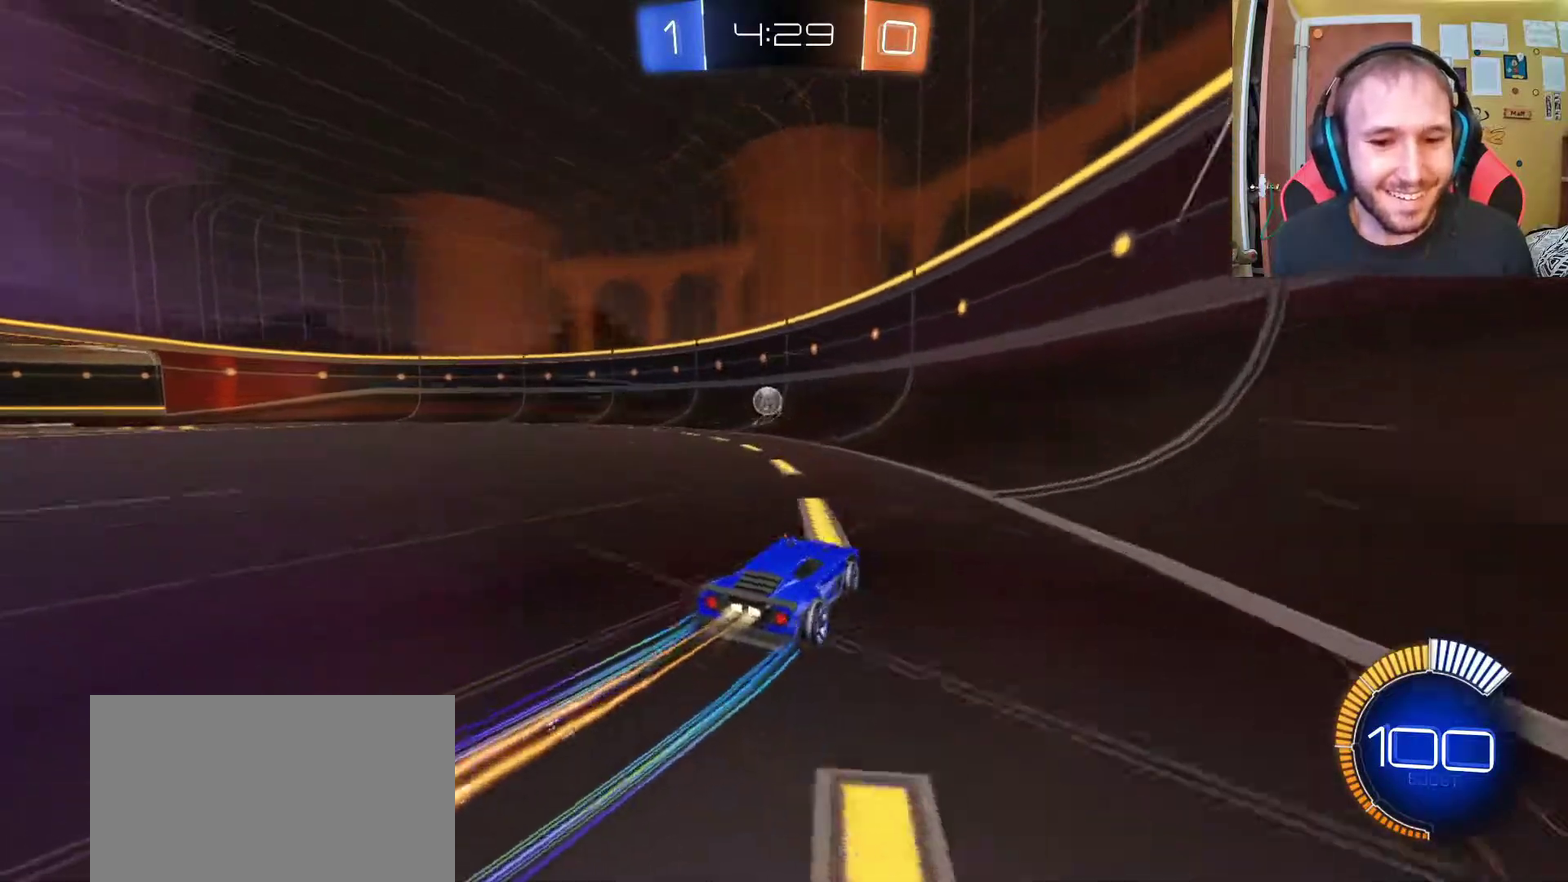
{"buttons": ["R2"], "left_stick": "center", "right_stick": "center", "events": [[183, "left_stick", "left"], [267, "left_stick", "center"]]}
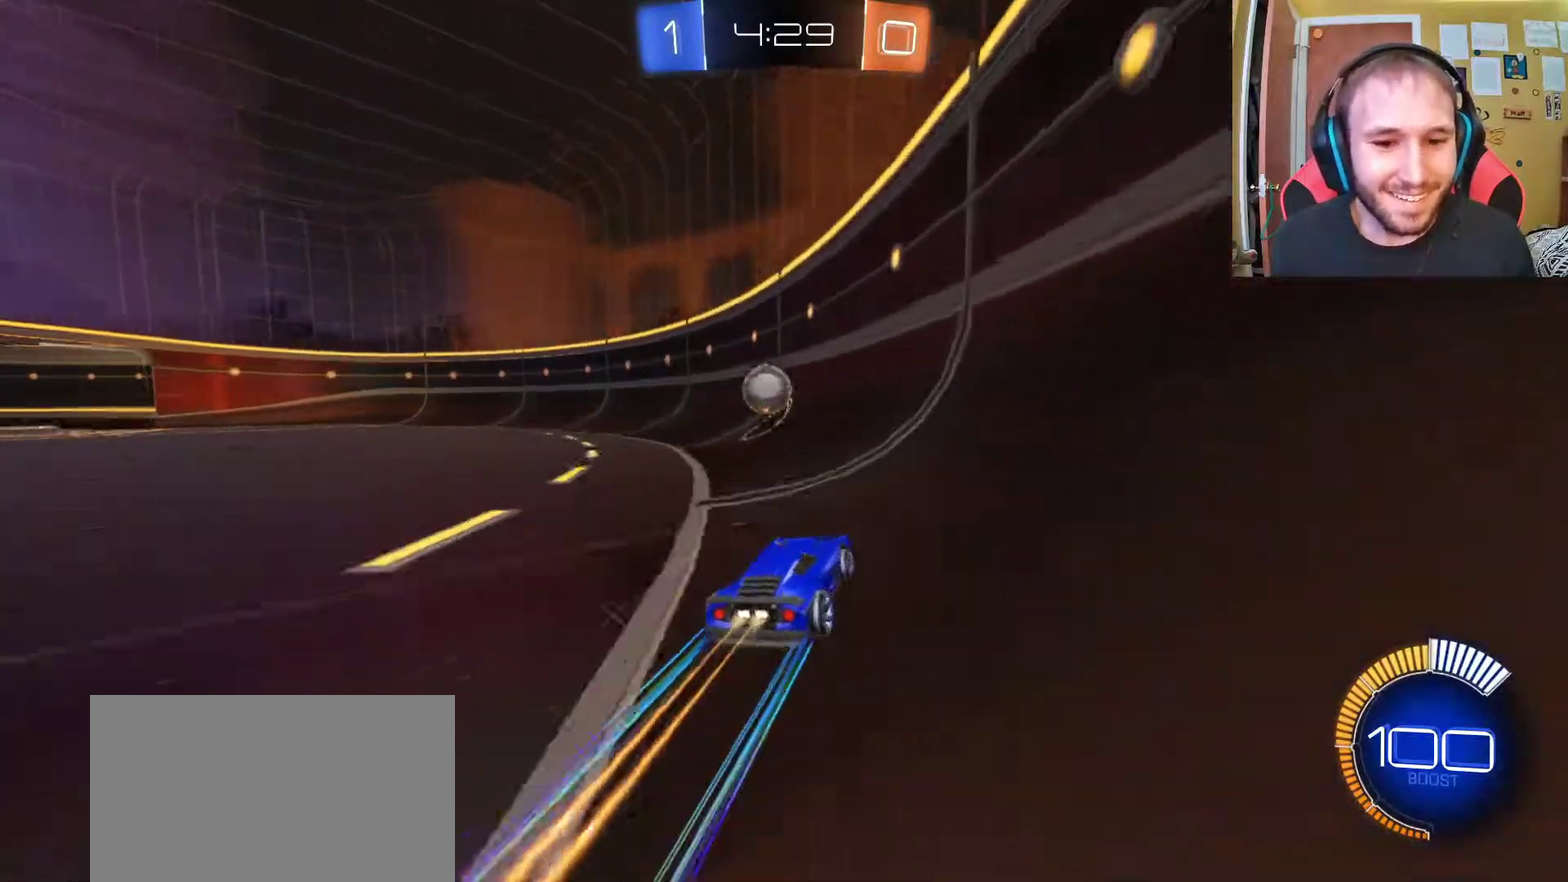
{"buttons": ["R2"], "left_stick": "left", "right_stick": "center", "events": [[233, "left_stick", "left"]]}
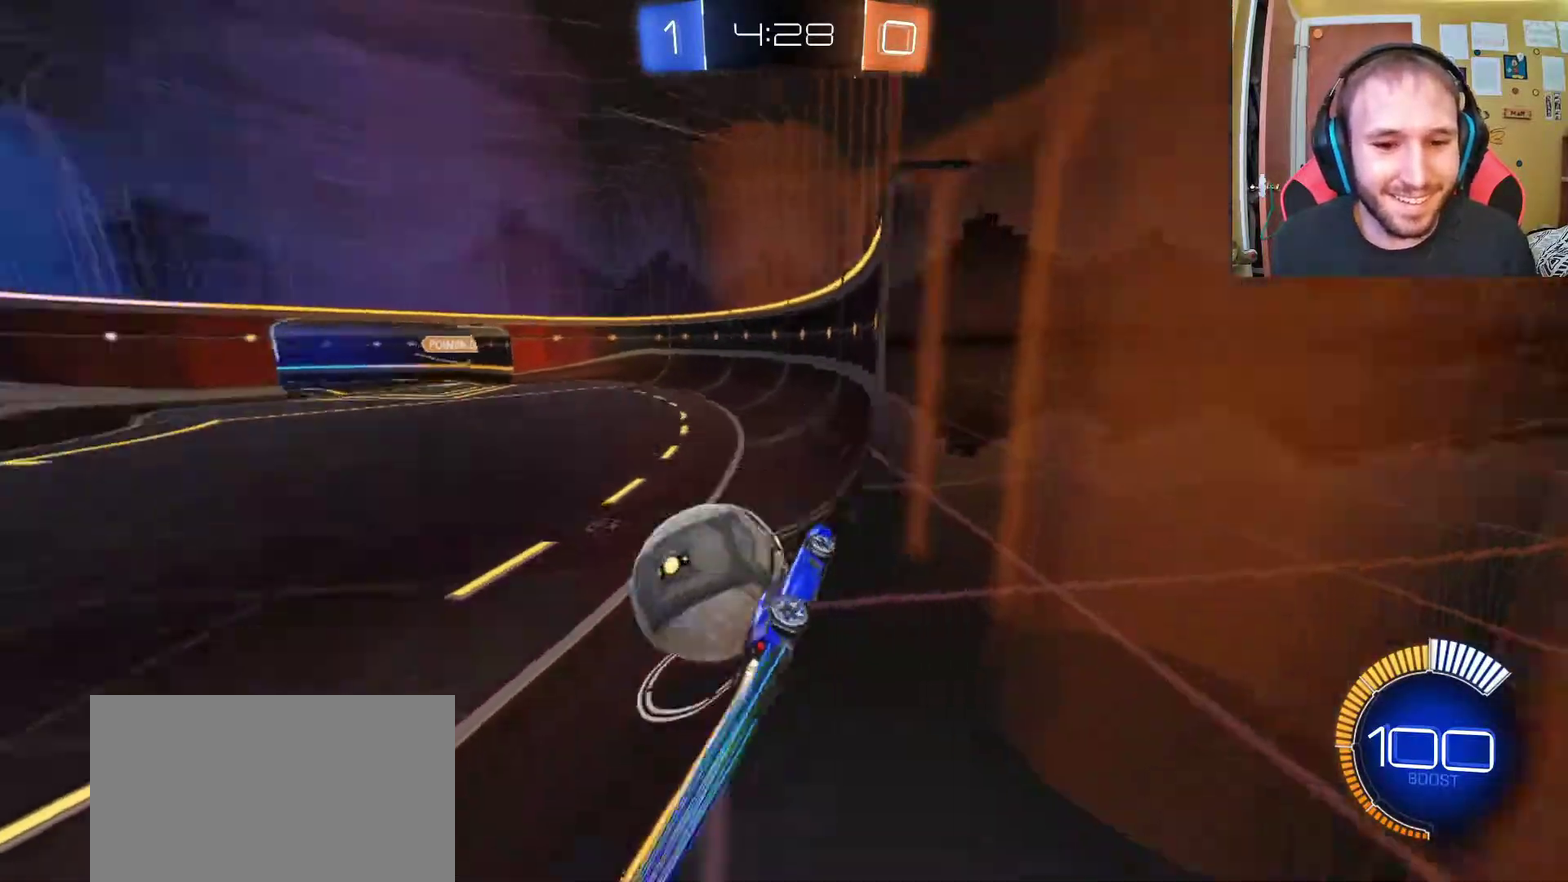
{"buttons": ["SQUARE", "R2"], "left_stick": "center", "right_stick": "center", "events": [[333, "left_stick", "up-left"], [433, "left_stick", "center"], [500, "SQUARE", "down"]]}
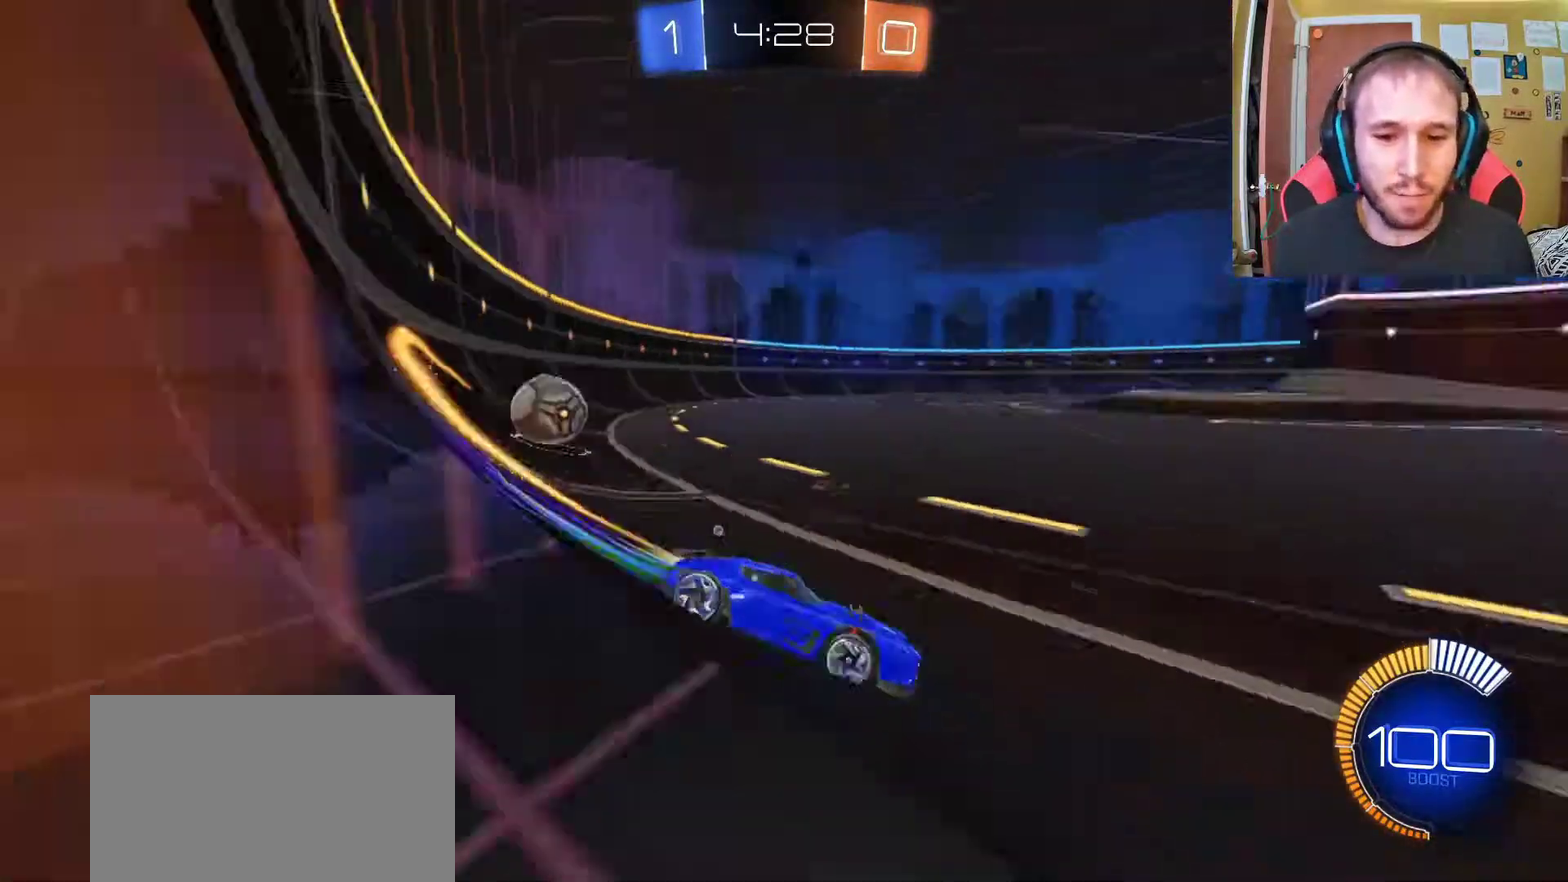
{"buttons": ["R2"], "left_stick": "left", "right_stick": "center", "events": [[100, "SQUARE", "up"], [317, "left_stick", "left"]]}
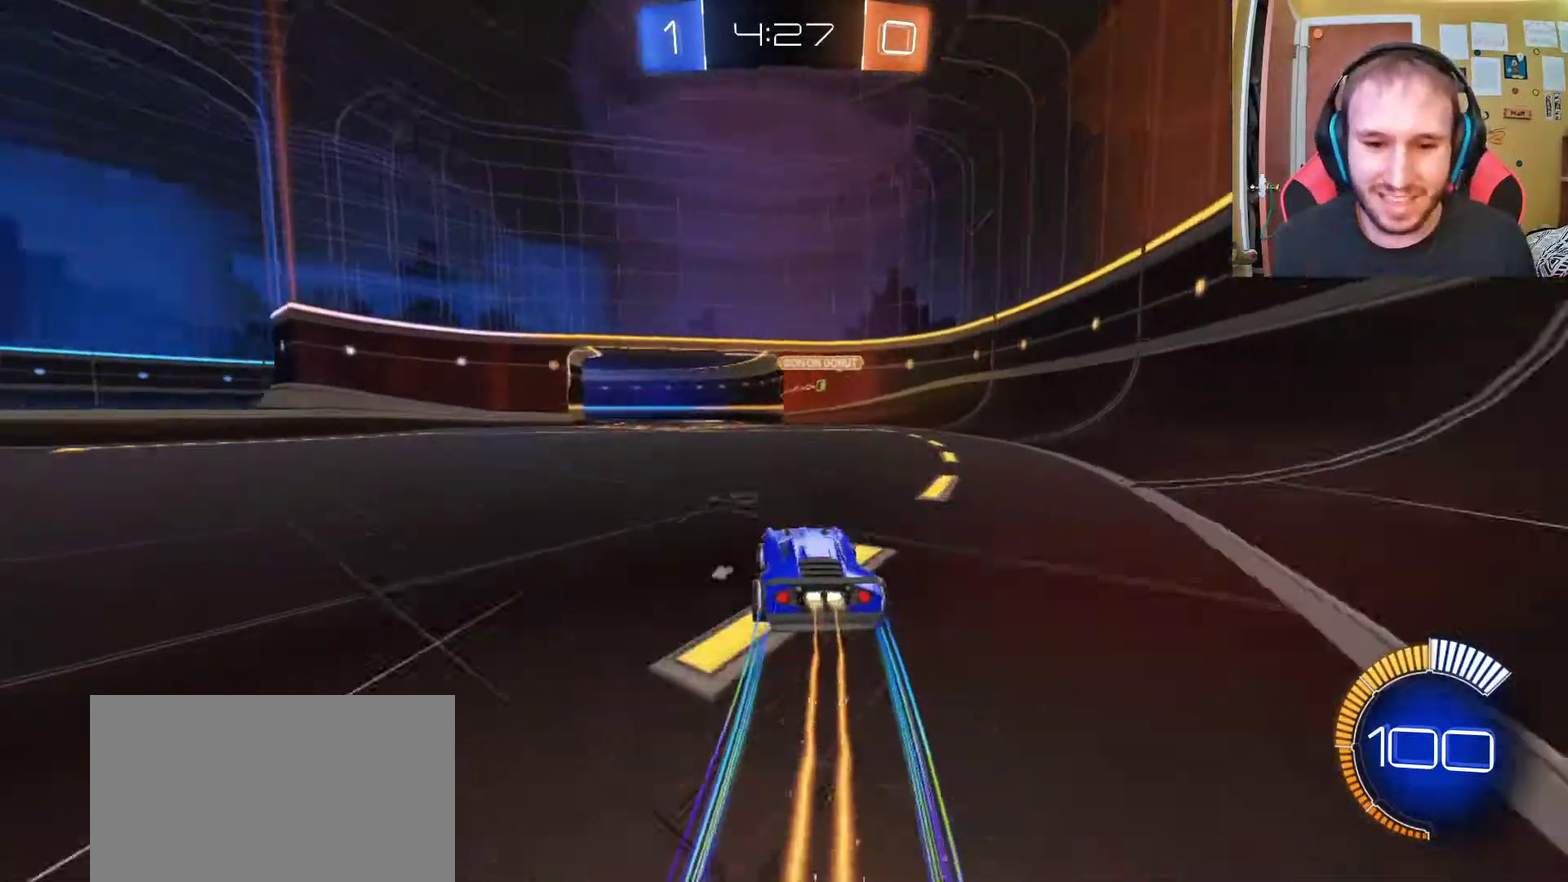
{"buttons": ["R2"], "left_stick": "center", "right_stick": "center", "events": [[17, "left_stick", "center"]]}
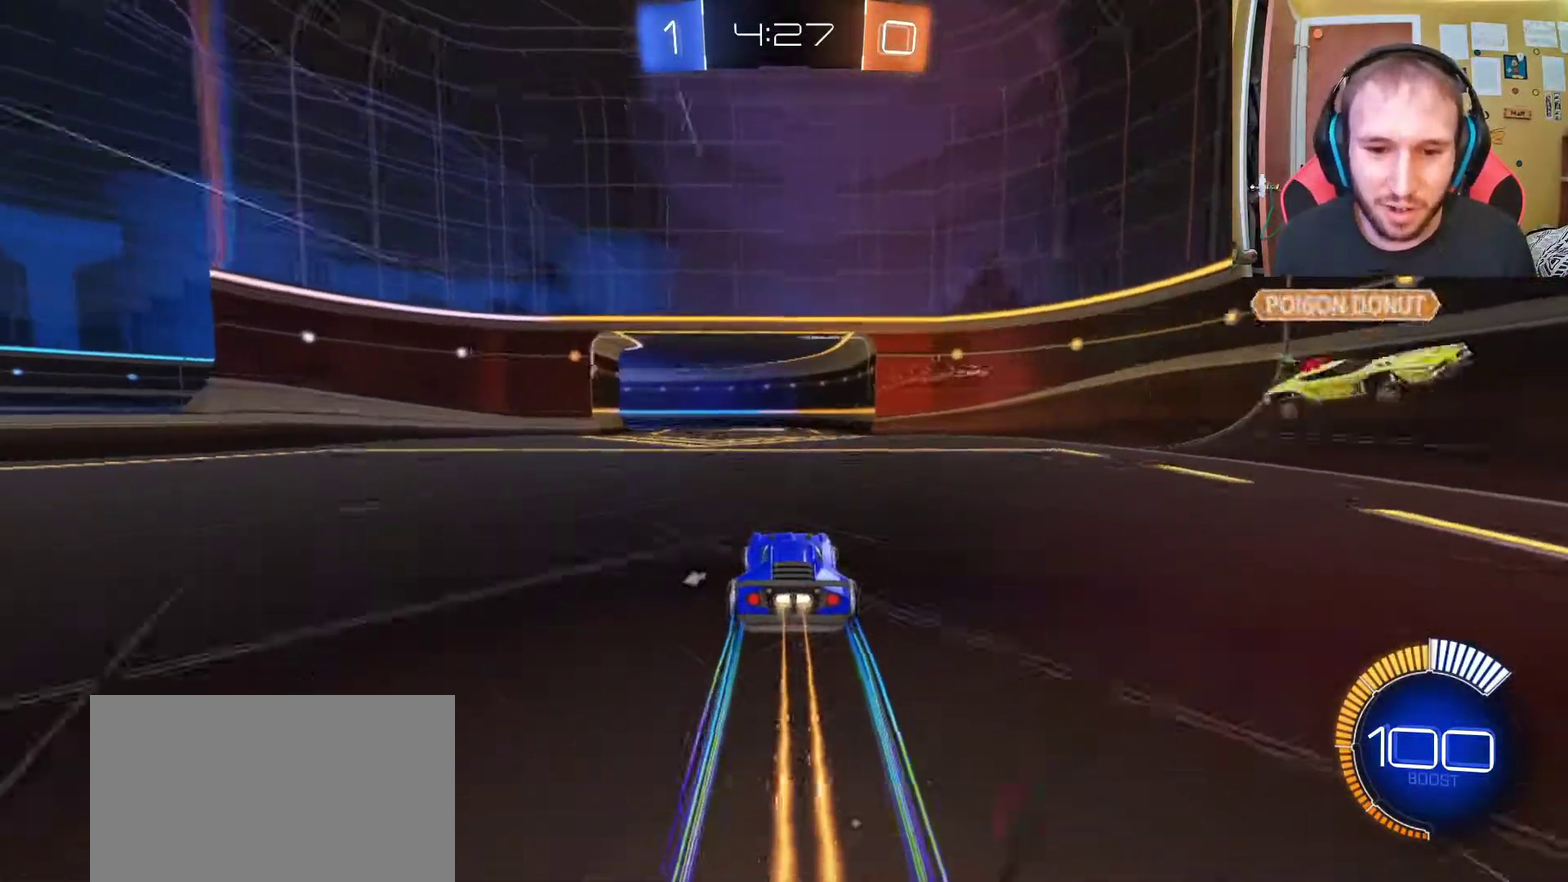
{"buttons": ["R2"], "left_stick": "center", "right_stick": "center", "events": [[17, "left_stick", "up-left"], [133, "left_stick", "center"]]}
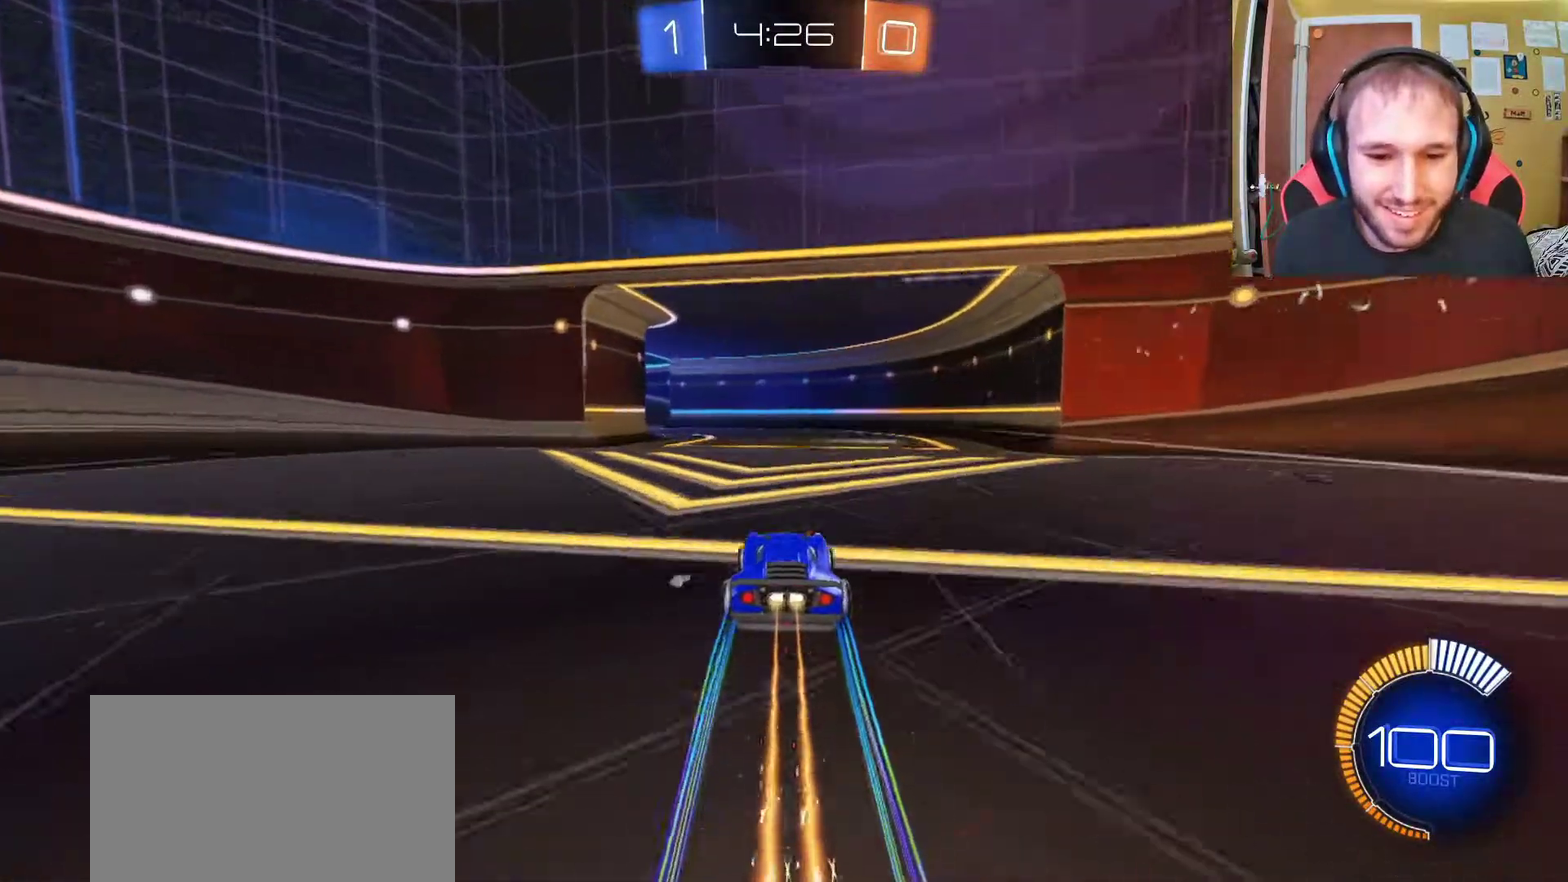
{"buttons": ["R2"], "left_stick": "left", "right_stick": "center", "events": [[33, "SQUARE", "down"], [150, "SQUARE", "up"], [500, "left_stick", "left"]]}